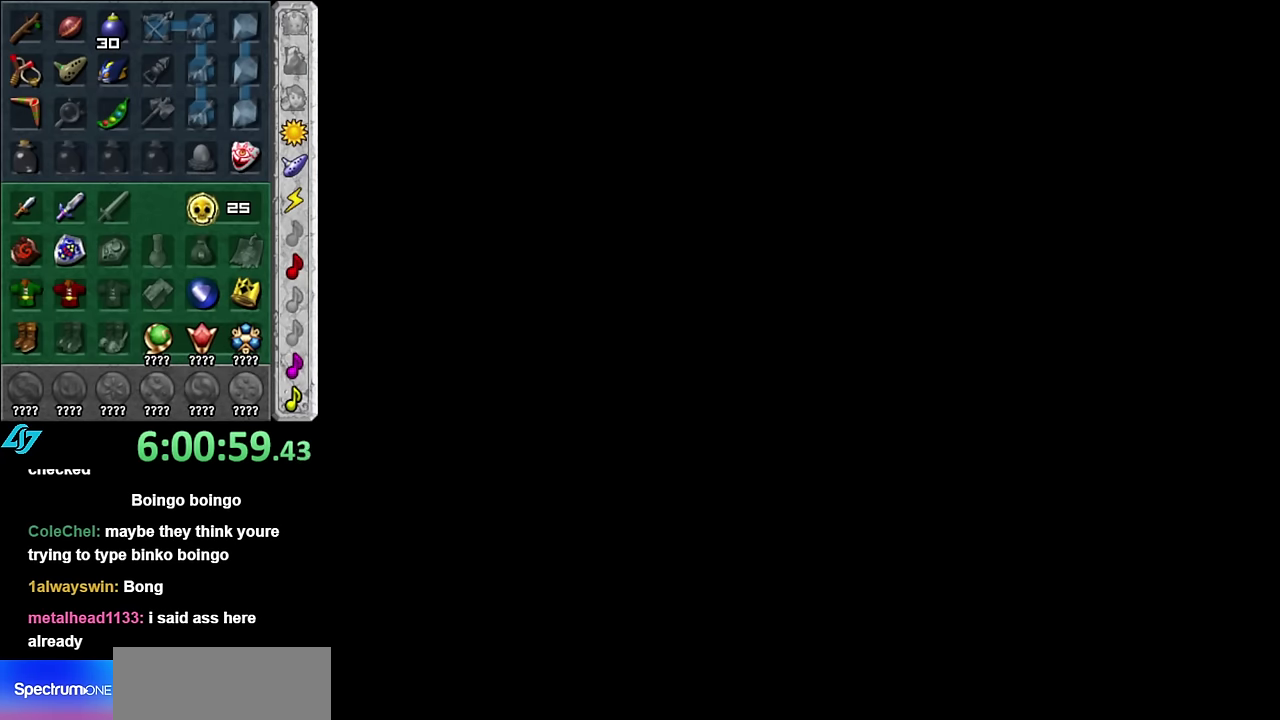
Gameplay with a controller (Nintendo layout); each line is a JSON object with the inputs held at the frame after it. "events" lists button and stick changes between this image and that frame as [ms after this image, input, new state], when the widget could be followed in between. Not read: L3 R2 R3 Y other_buttons.
{"buttons": [], "left_stick": "up", "right_stick": "center", "events": []}
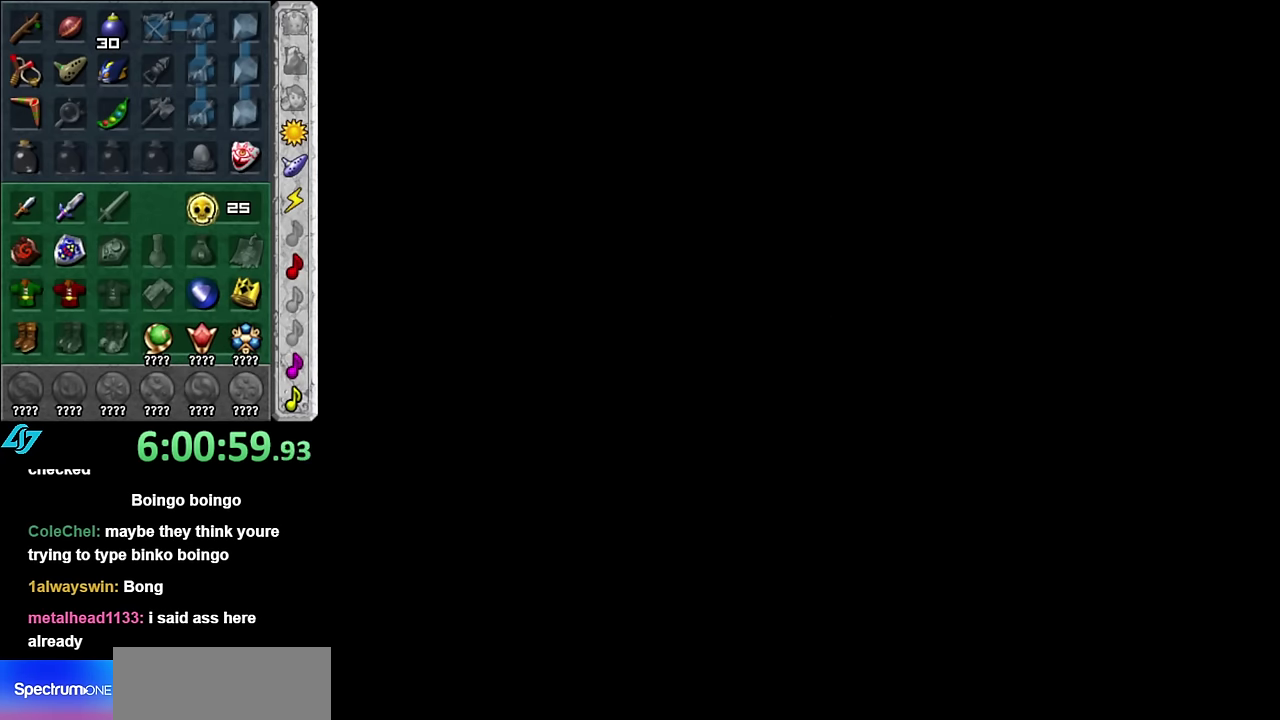
{"buttons": [], "left_stick": "center", "right_stick": "center", "events": [[350, "left_stick", "center"]]}
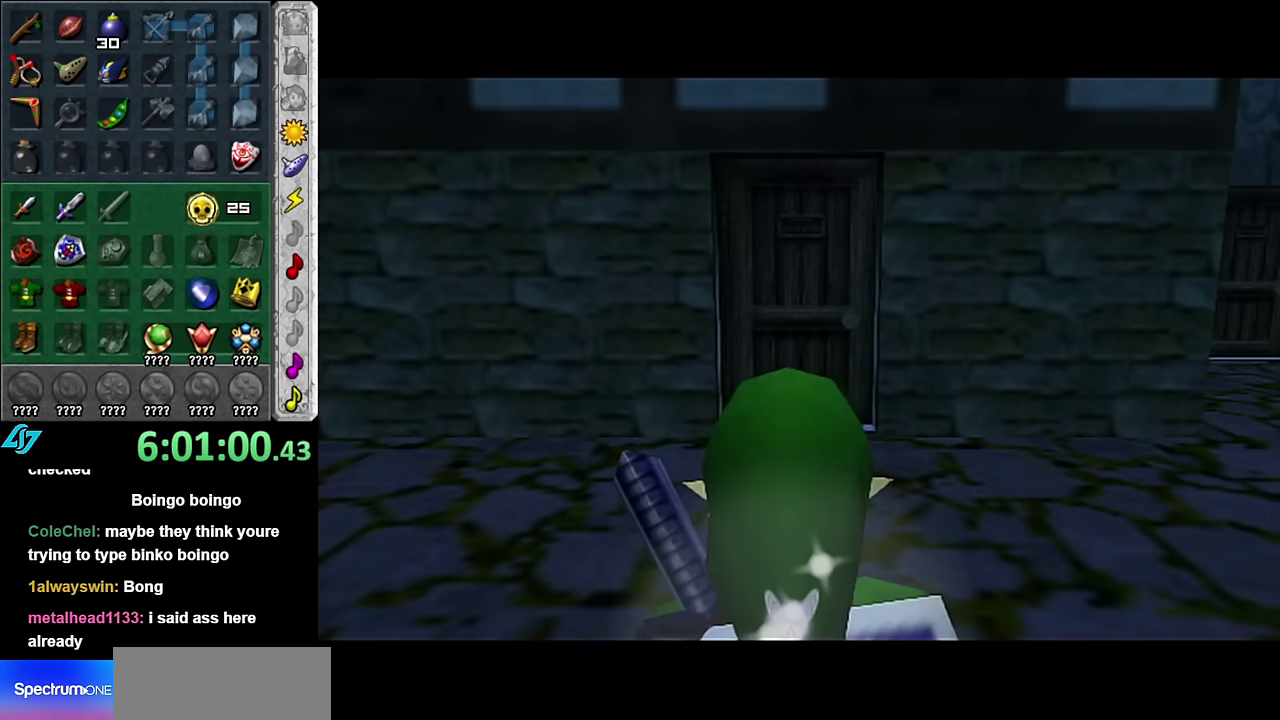
{"buttons": [], "left_stick": "up-right", "right_stick": "center", "events": [[84, "left_stick", "up-right"]]}
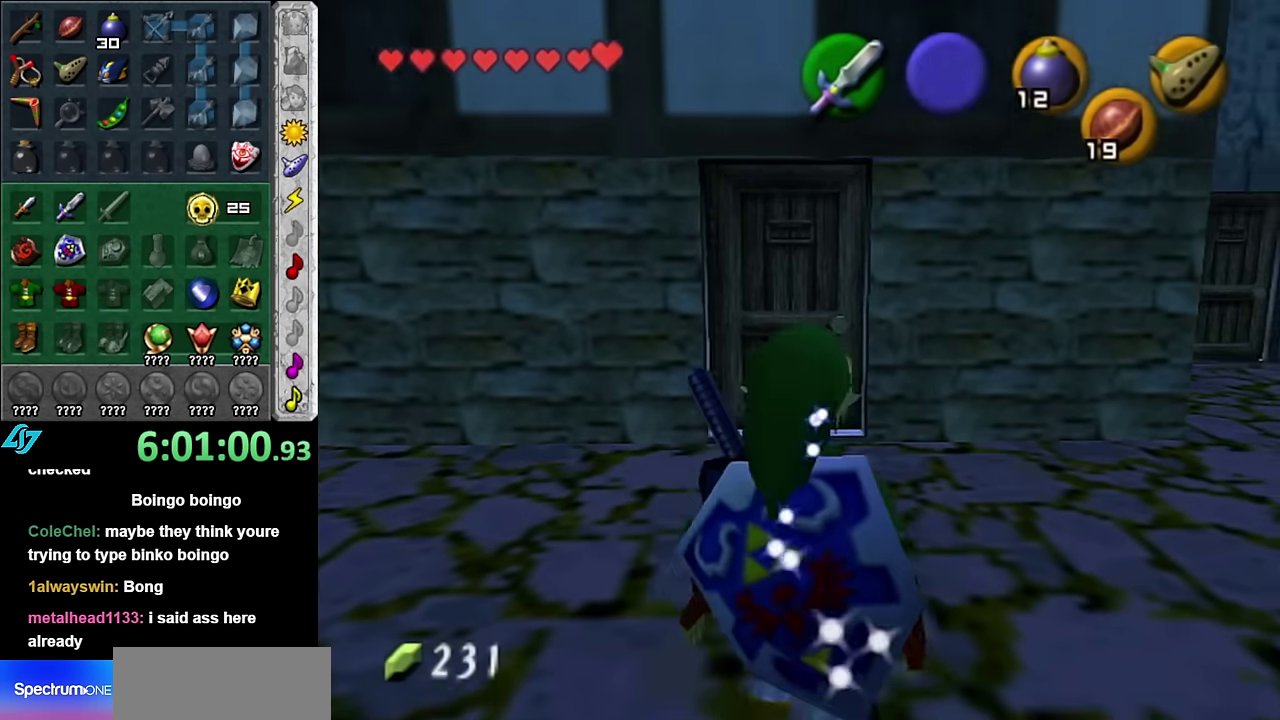
{"buttons": [], "left_stick": "up", "right_stick": "center", "events": [[300, "left_stick", "up"]]}
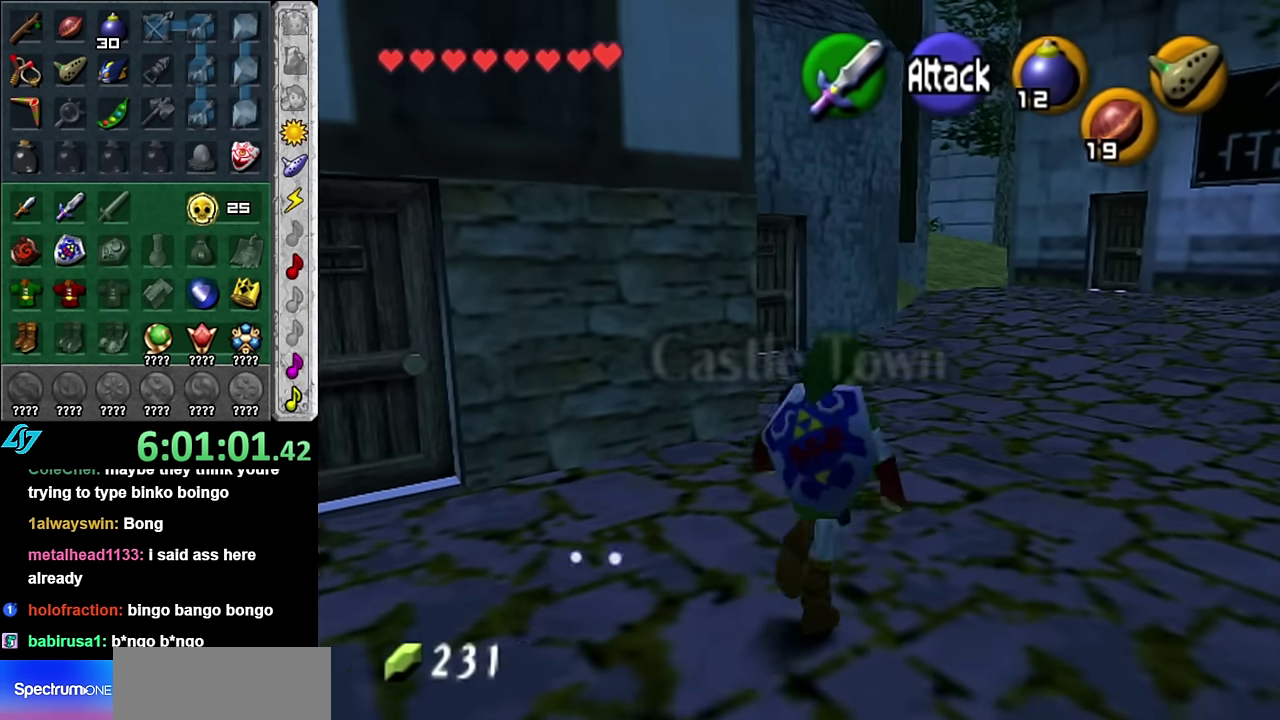
{"buttons": [], "left_stick": "up", "right_stick": "center", "events": [[50, "A", "down"], [134, "A", "up"], [200, "A", "down"], [334, "A", "up"]]}
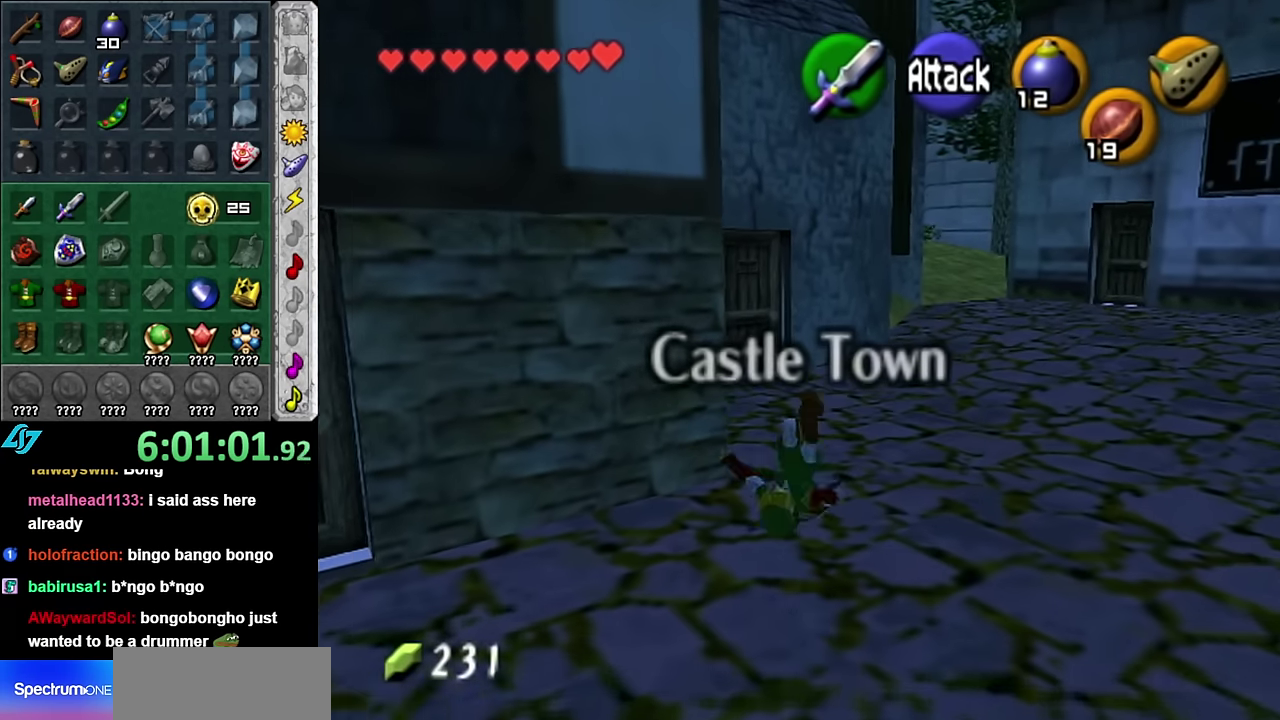
{"buttons": [], "left_stick": "up", "right_stick": "center", "events": []}
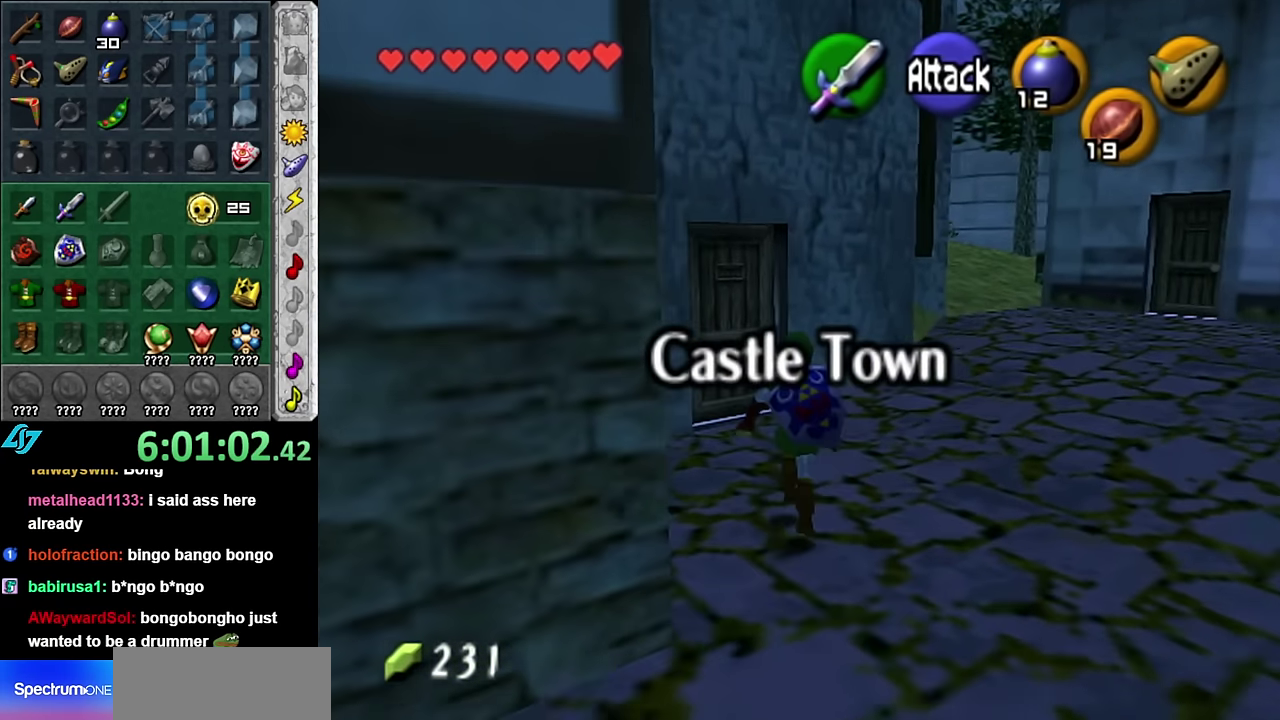
{"buttons": [], "left_stick": "up", "right_stick": "center"}
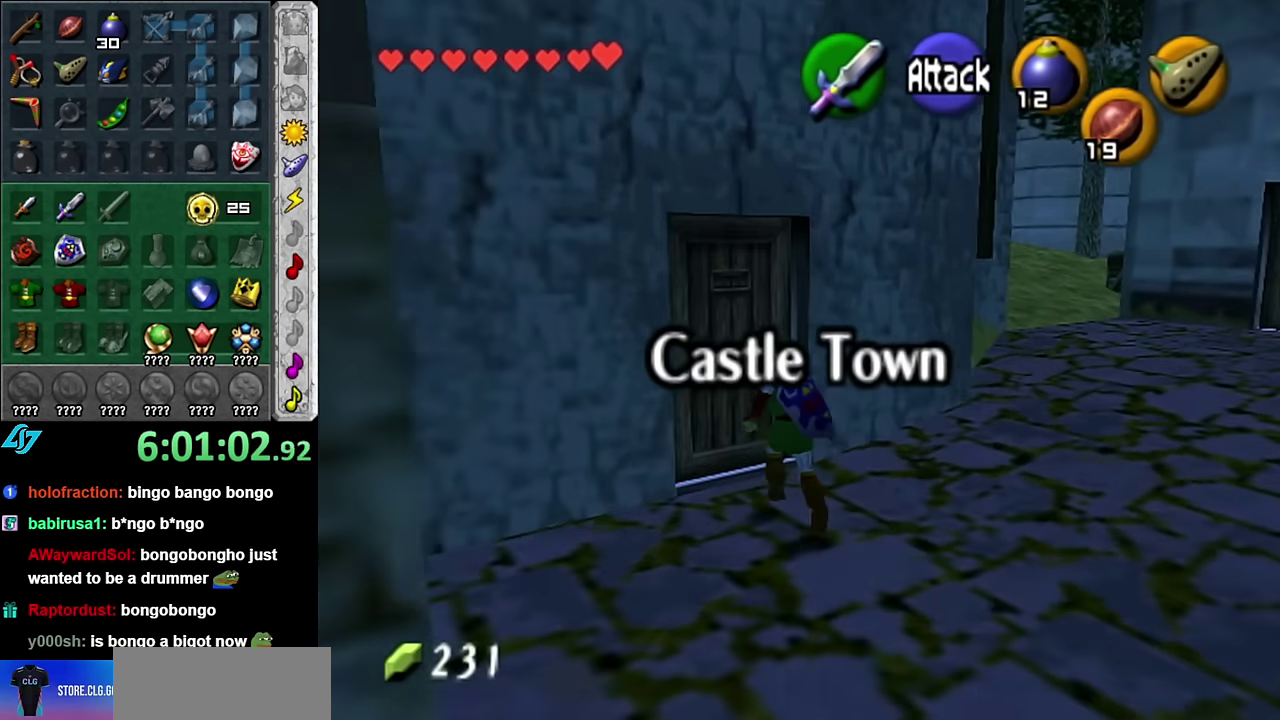
{"buttons": [], "left_stick": "center", "right_stick": "center", "events": [[17, "A", "down"], [17, "left_stick", "center"], [100, "A", "up"], [167, "A", "down"], [267, "A", "up"], [350, "A", "down"], [417, "A", "up"]]}
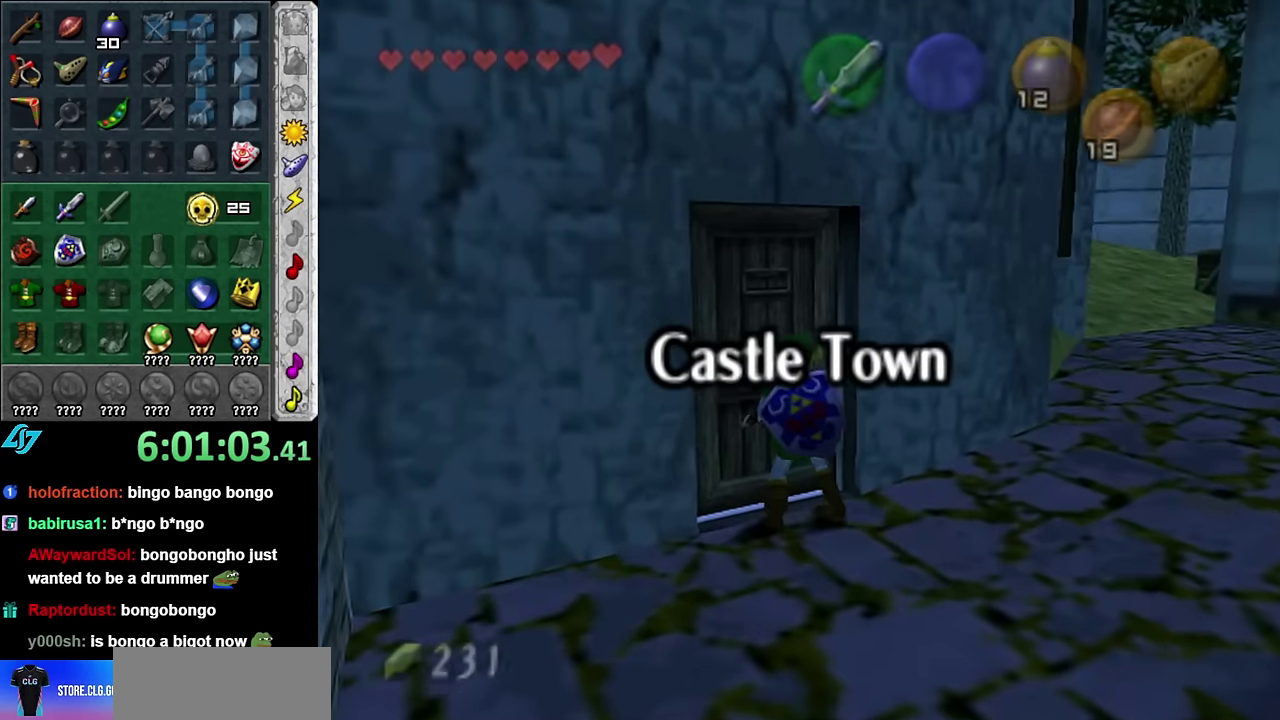
{"buttons": [], "left_stick": "up", "right_stick": "center", "events": [[17, "A", "down"], [84, "A", "up"], [200, "left_stick", "up"]]}
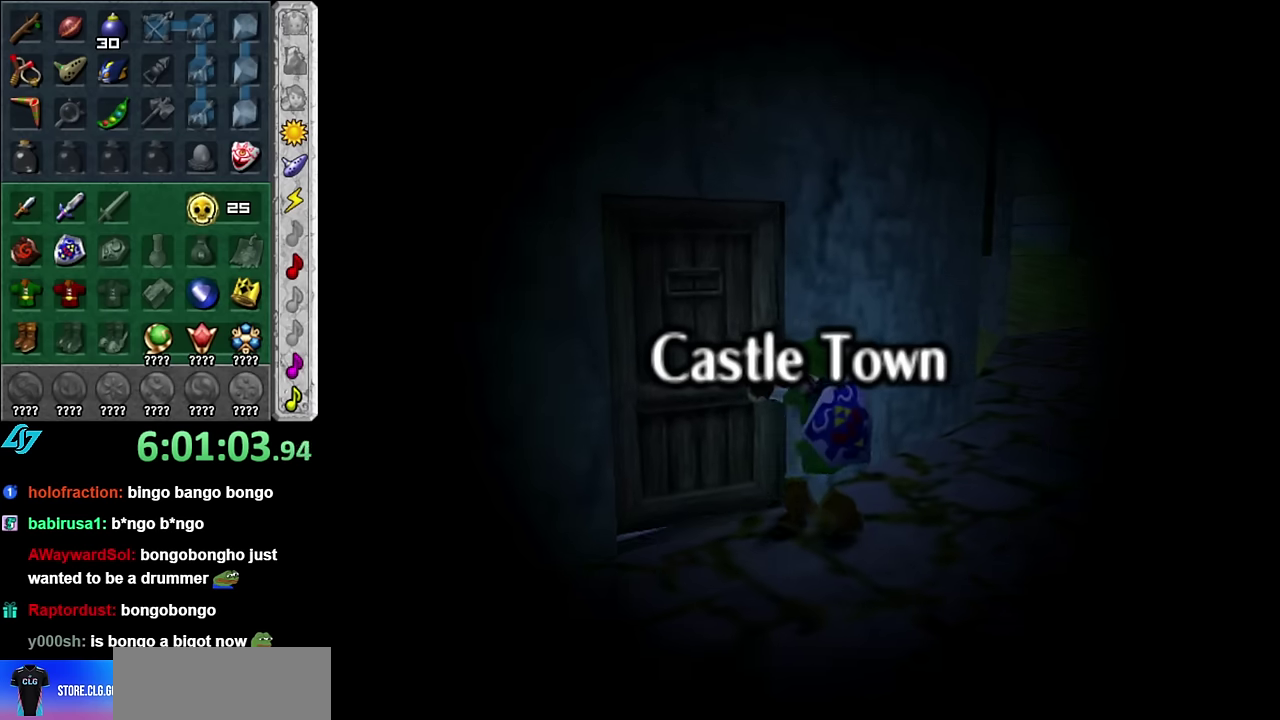
{"buttons": [], "left_stick": "up", "right_stick": "center", "events": []}
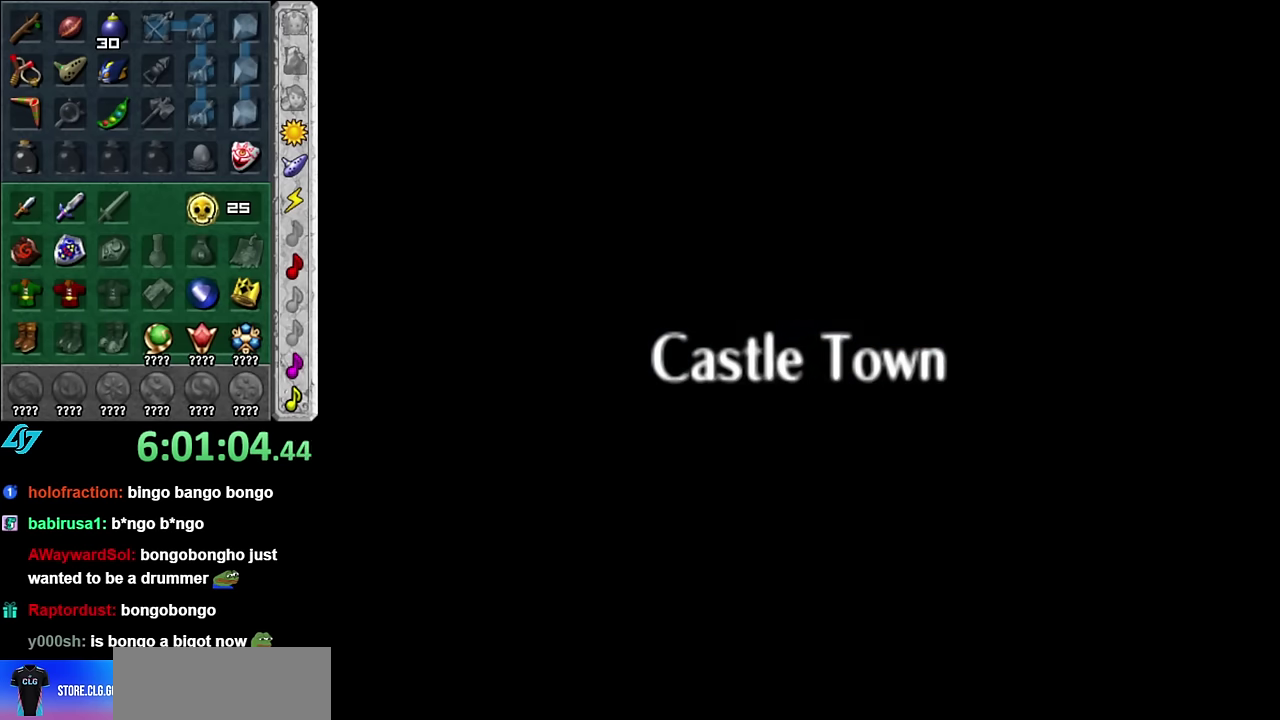
{"buttons": [], "left_stick": "up", "right_stick": "center", "events": []}
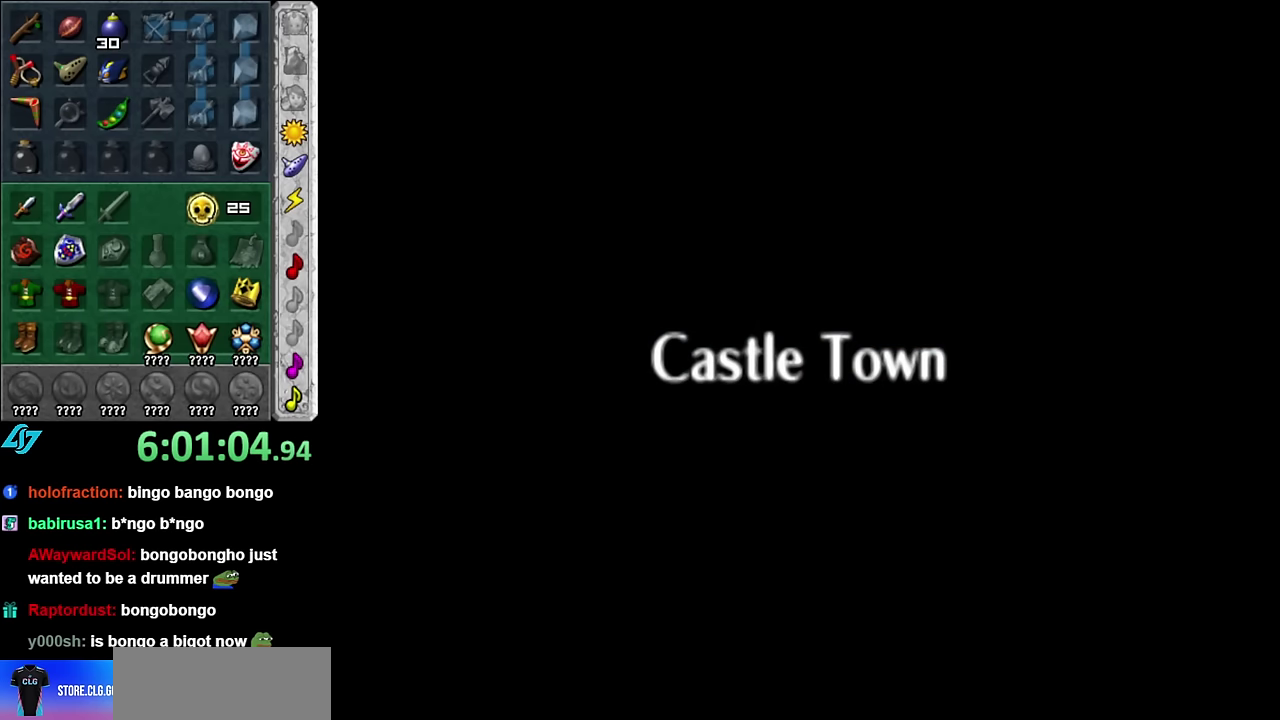
{"buttons": [], "left_stick": "up", "right_stick": "center", "events": []}
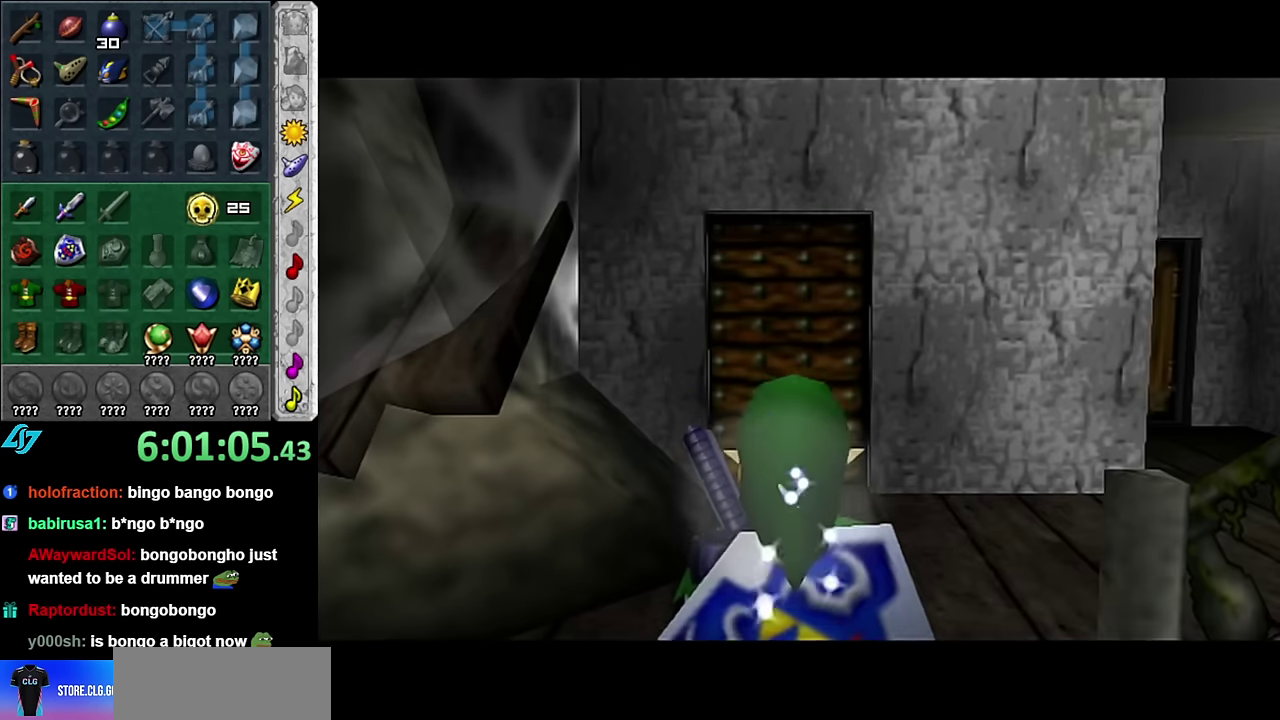
{"buttons": [], "left_stick": "up-right", "right_stick": "center", "events": [[450, "left_stick", "up-right"]]}
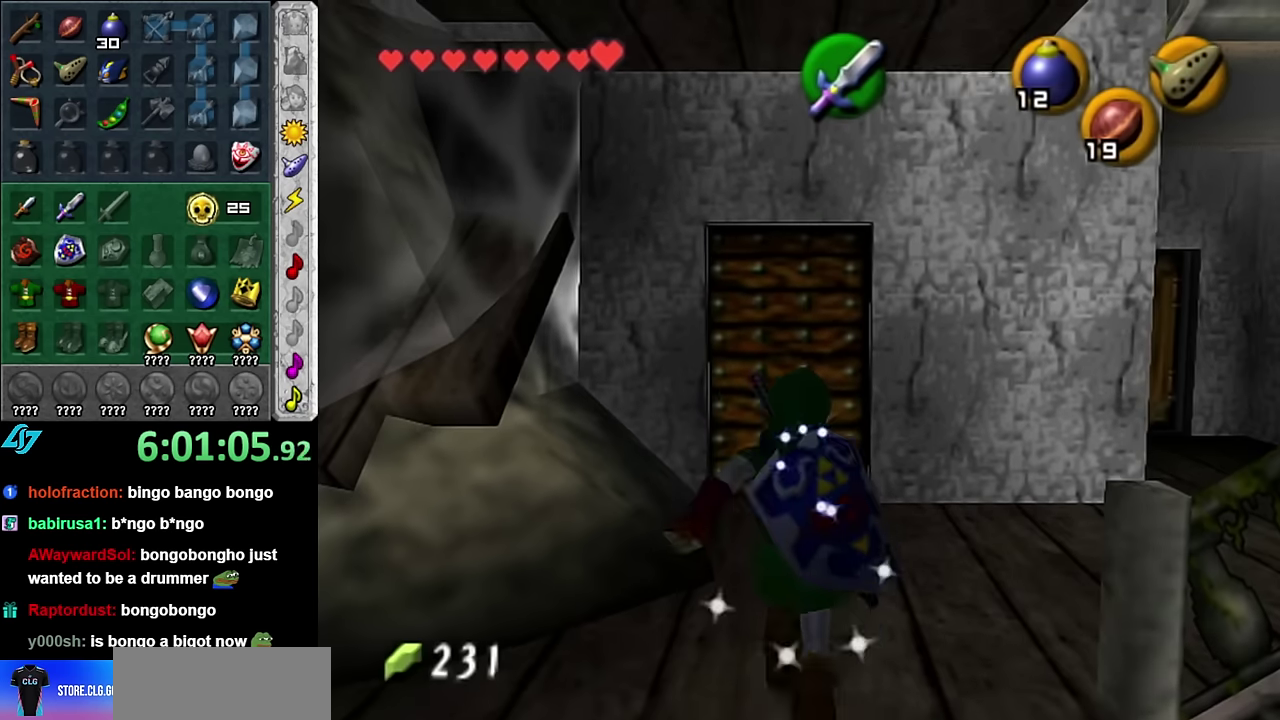
{"buttons": [], "left_stick": "down", "right_stick": "center", "events": [[200, "left_stick", "down-right"], [450, "left_stick", "down"]]}
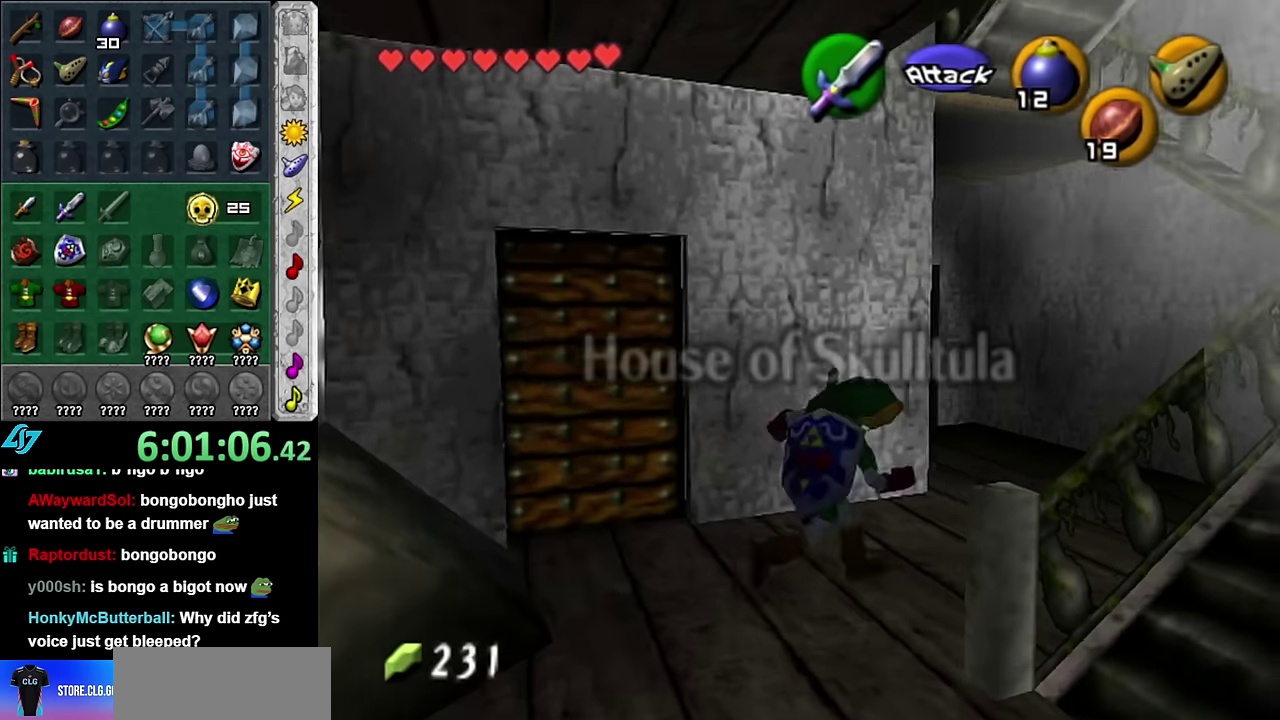
{"buttons": [], "left_stick": "down", "right_stick": "center", "events": [[66, "left_stick", "down-left"], [450, "left_stick", "down"]]}
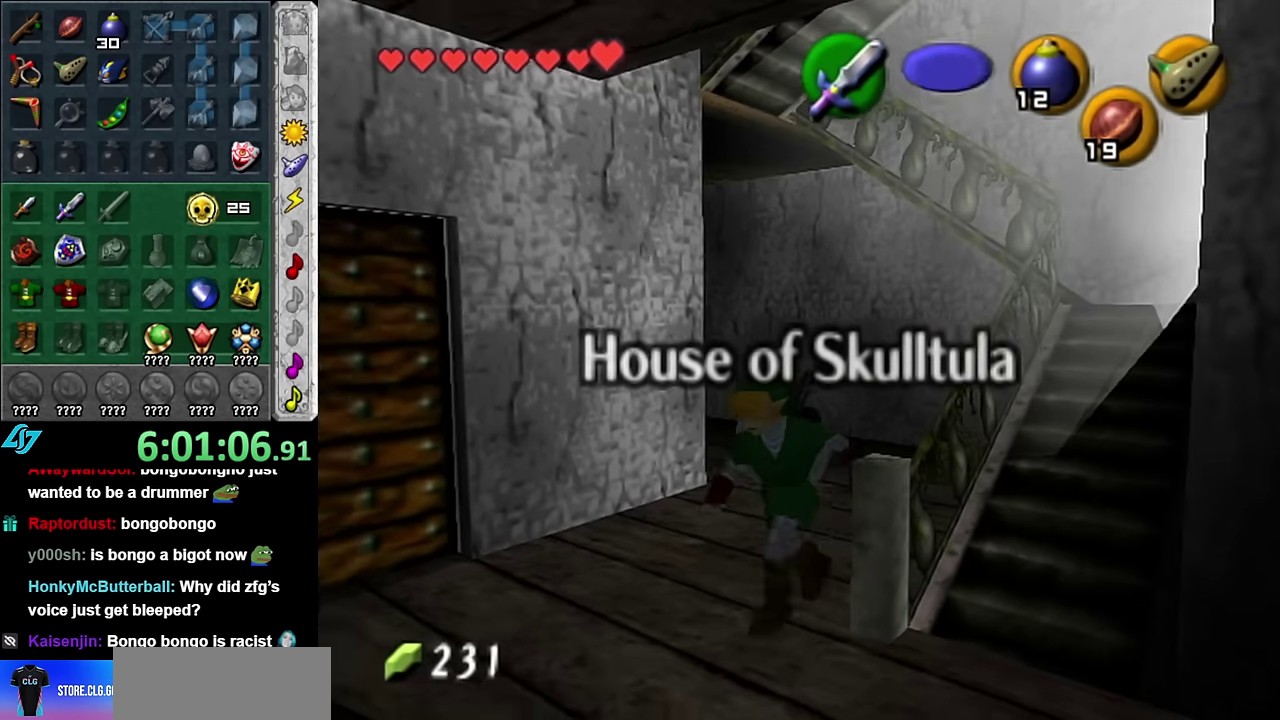
{"buttons": [], "left_stick": "up-left", "right_stick": "center", "events": [[50, "left_stick", "up-left"]]}
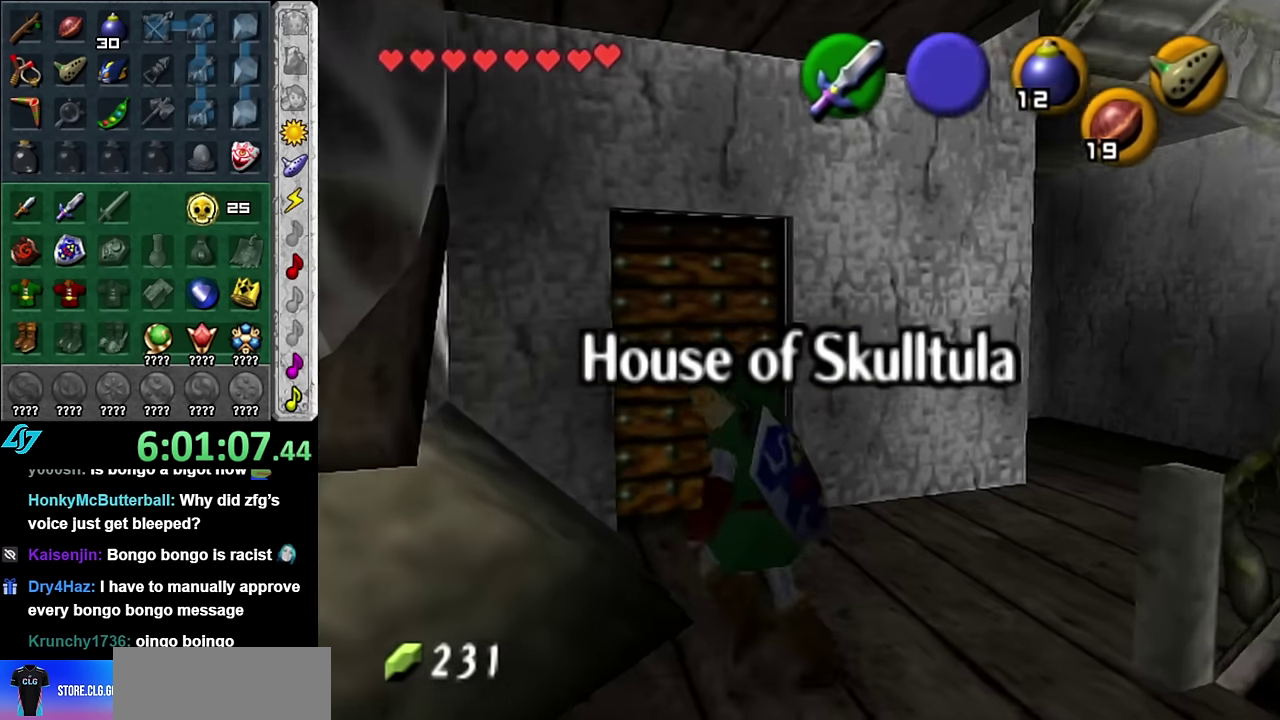
{"buttons": [], "left_stick": "center", "right_stick": "center", "events": [[16, "left_stick", "up"], [333, "A", "down"], [383, "left_stick", "center"], [416, "A", "up"]]}
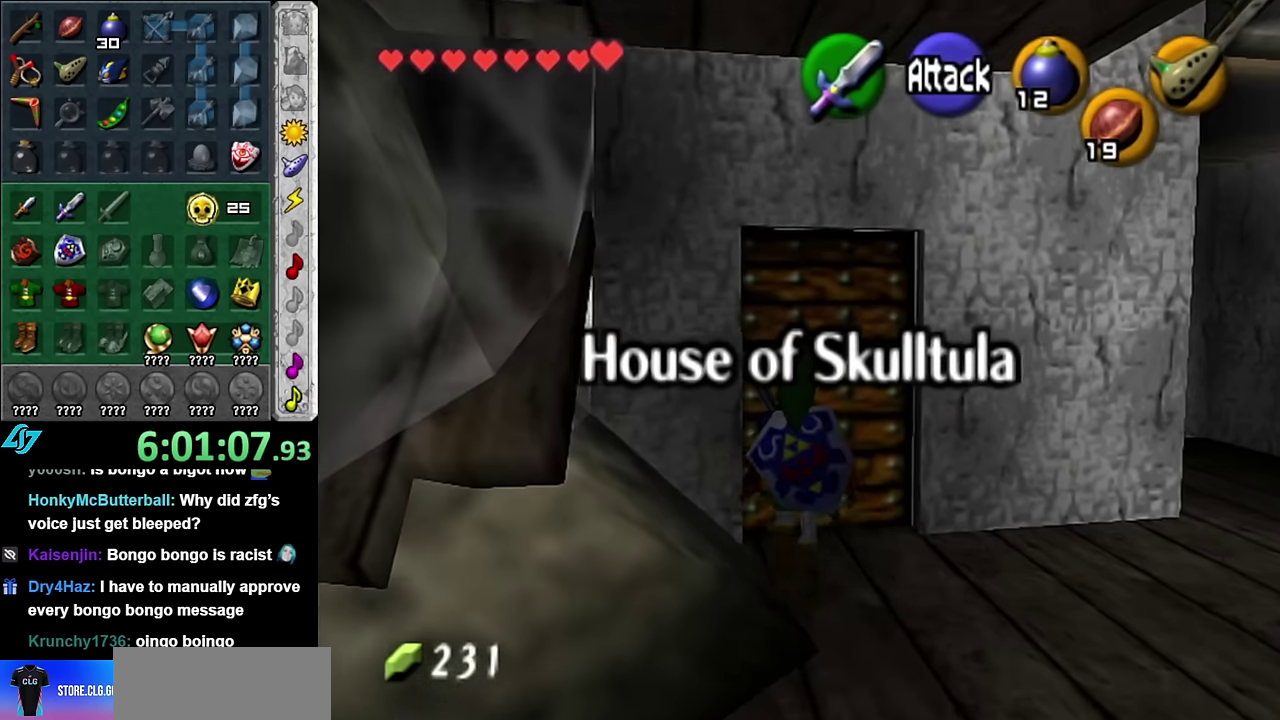
{"buttons": ["A"], "left_stick": "center", "right_stick": "center", "events": [[16, "A", "down"], [66, "A", "up"], [166, "A", "down"], [233, "A", "up"], [300, "A", "down"], [383, "A", "up"], [483, "A", "down"]]}
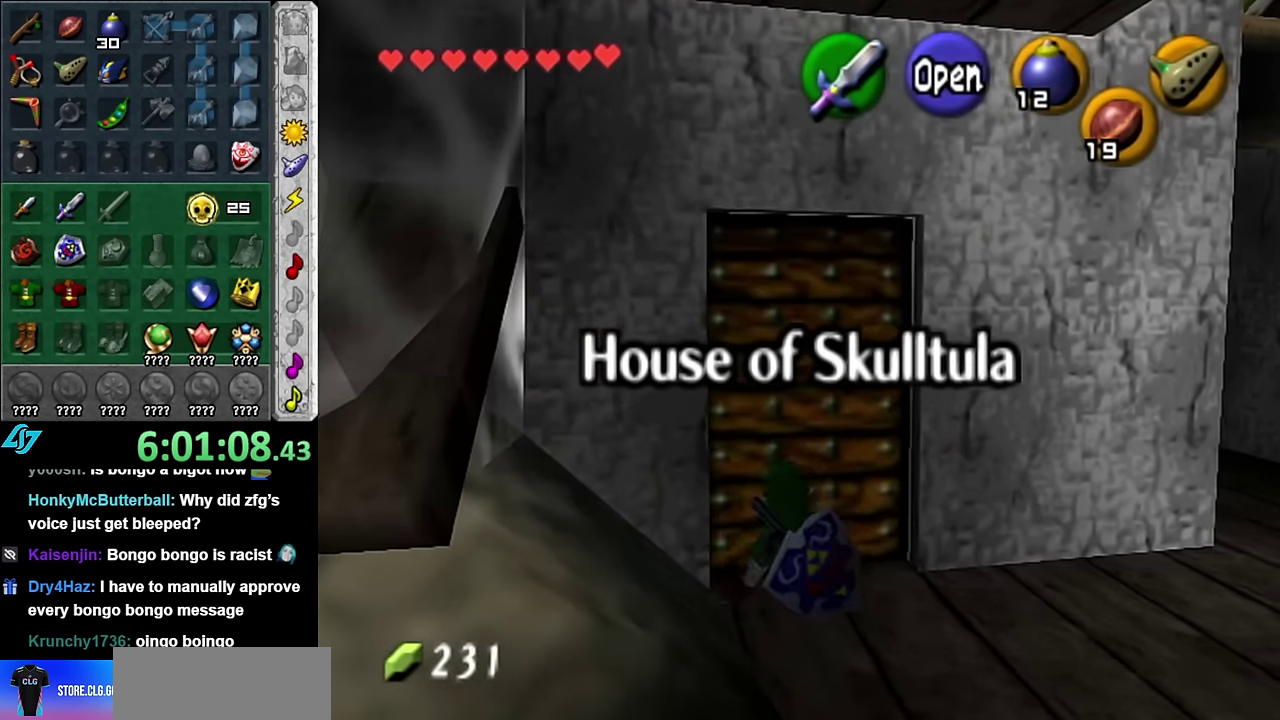
{"buttons": [], "left_stick": "up", "right_stick": "center", "events": [[50, "A", "up"], [116, "A", "down"], [200, "A", "up"], [300, "A", "down"], [350, "A", "up"], [383, "left_stick", "up"]]}
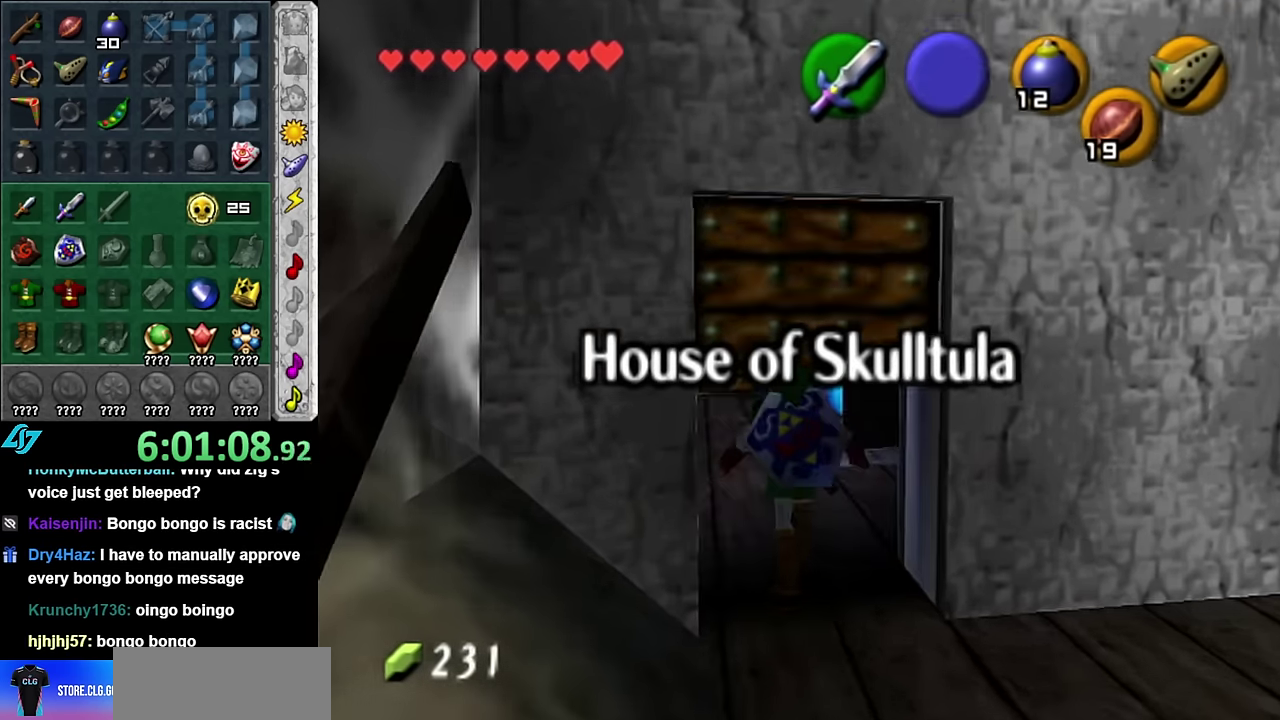
{"buttons": [], "left_stick": "up", "right_stick": "center", "events": []}
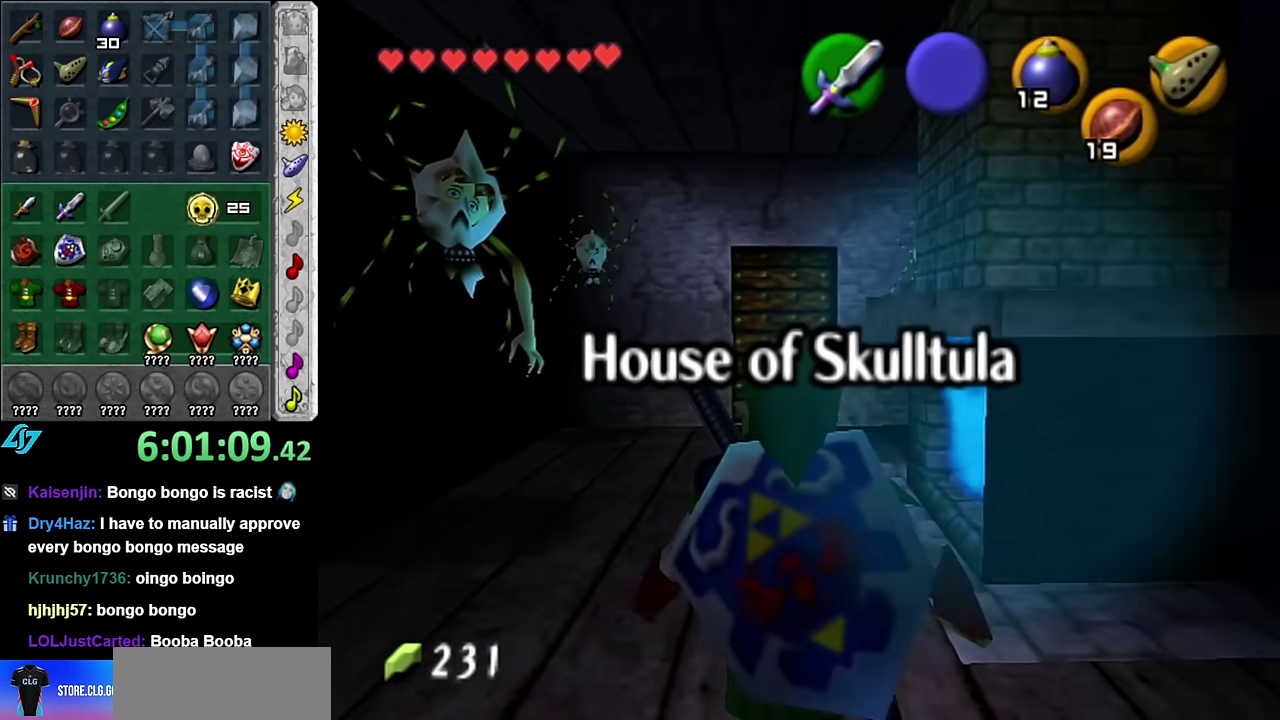
{"buttons": [], "left_stick": "up", "right_stick": "center", "events": []}
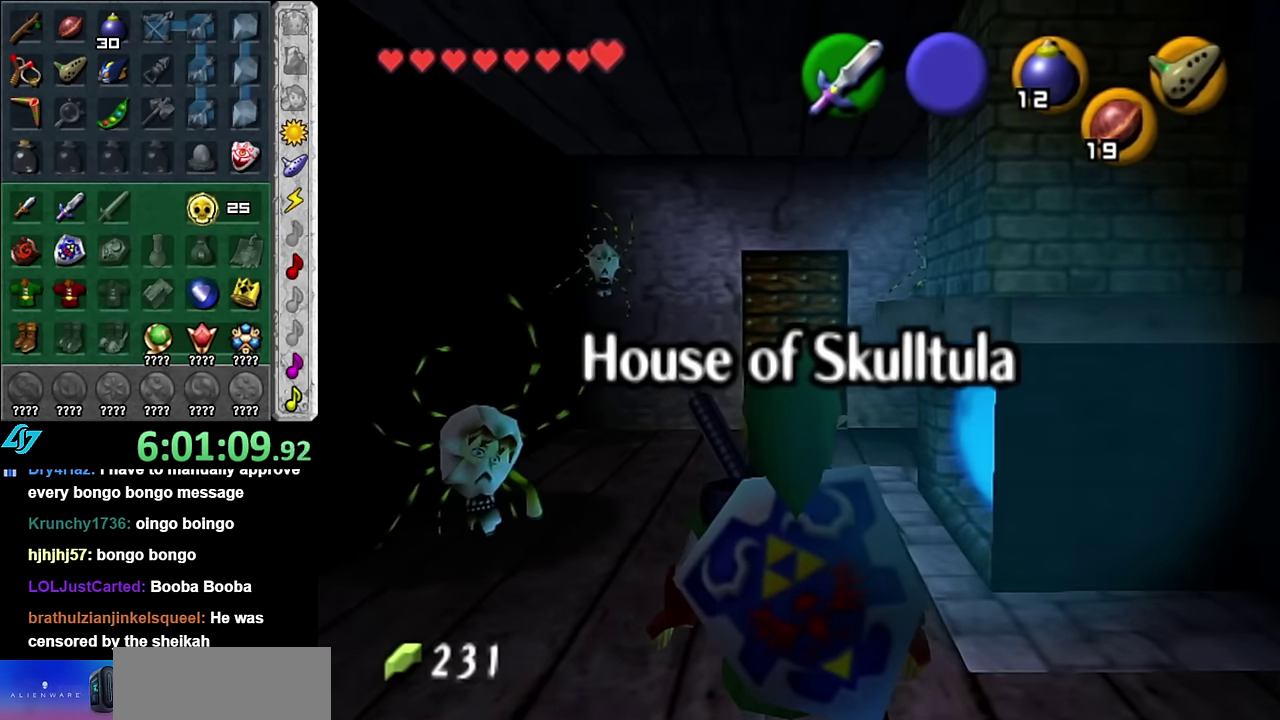
{"buttons": [], "left_stick": "up", "right_stick": "center", "events": []}
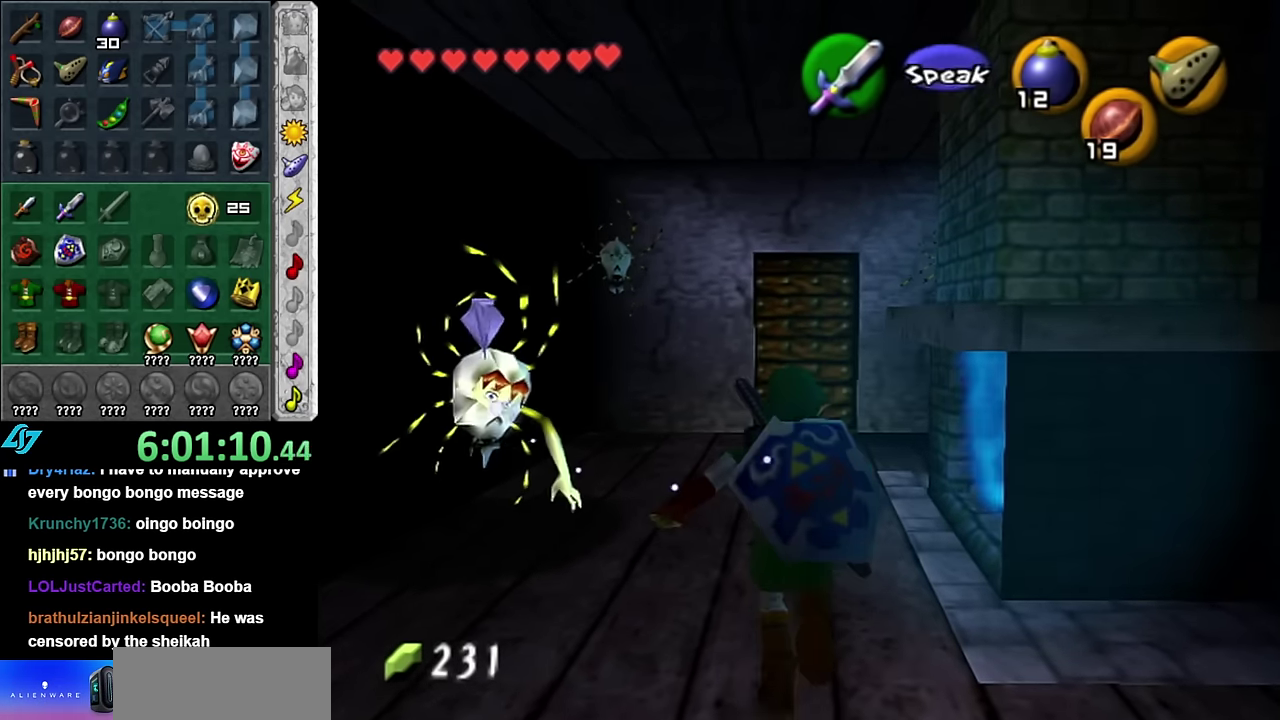
{"buttons": [], "left_stick": "up", "right_stick": "center", "events": []}
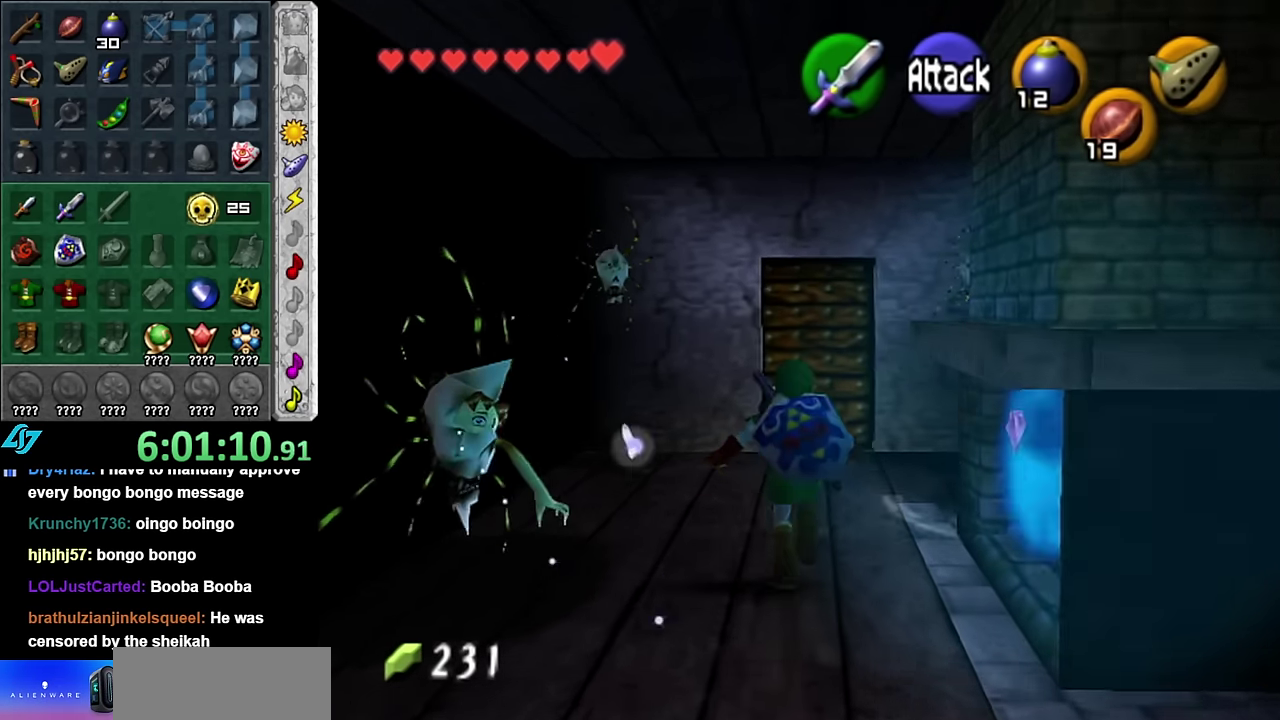
{"buttons": ["L1"], "left_stick": "down-right", "right_stick": "center", "events": [[100, "left_stick", "up-right"], [417, "left_stick", "down-right"], [484, "L1", "down"]]}
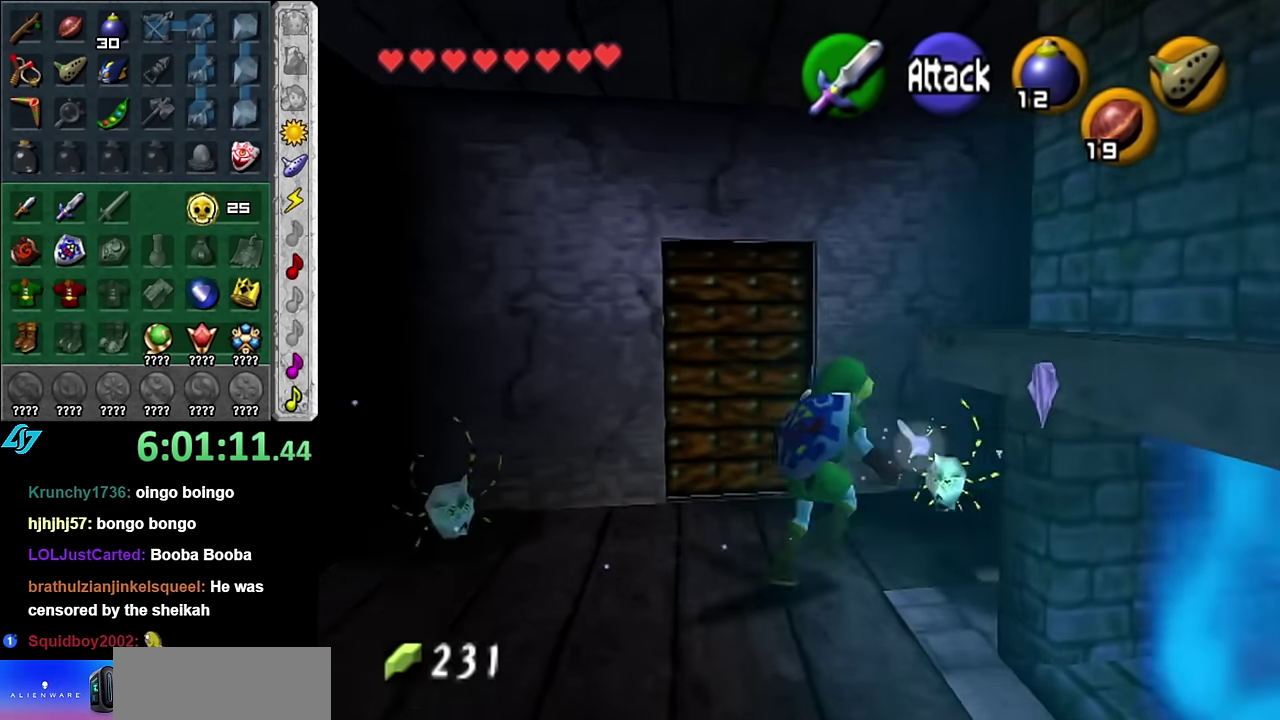
{"buttons": [], "left_stick": "down", "right_stick": "center", "events": [[17, "left_stick", "center"], [200, "L1", "up"], [484, "left_stick", "down"]]}
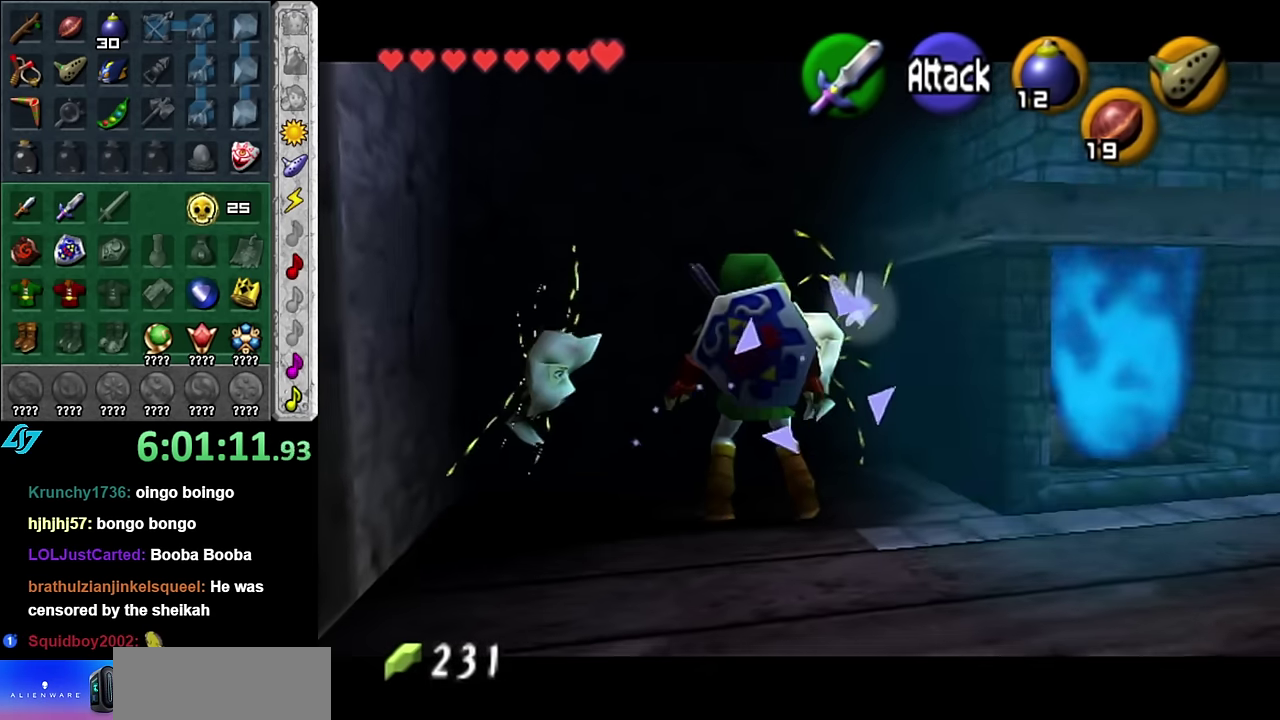
{"buttons": [], "left_stick": "down-right", "right_stick": "center", "events": [[134, "L1", "down"], [267, "left_stick", "down-right"], [367, "L1", "up"]]}
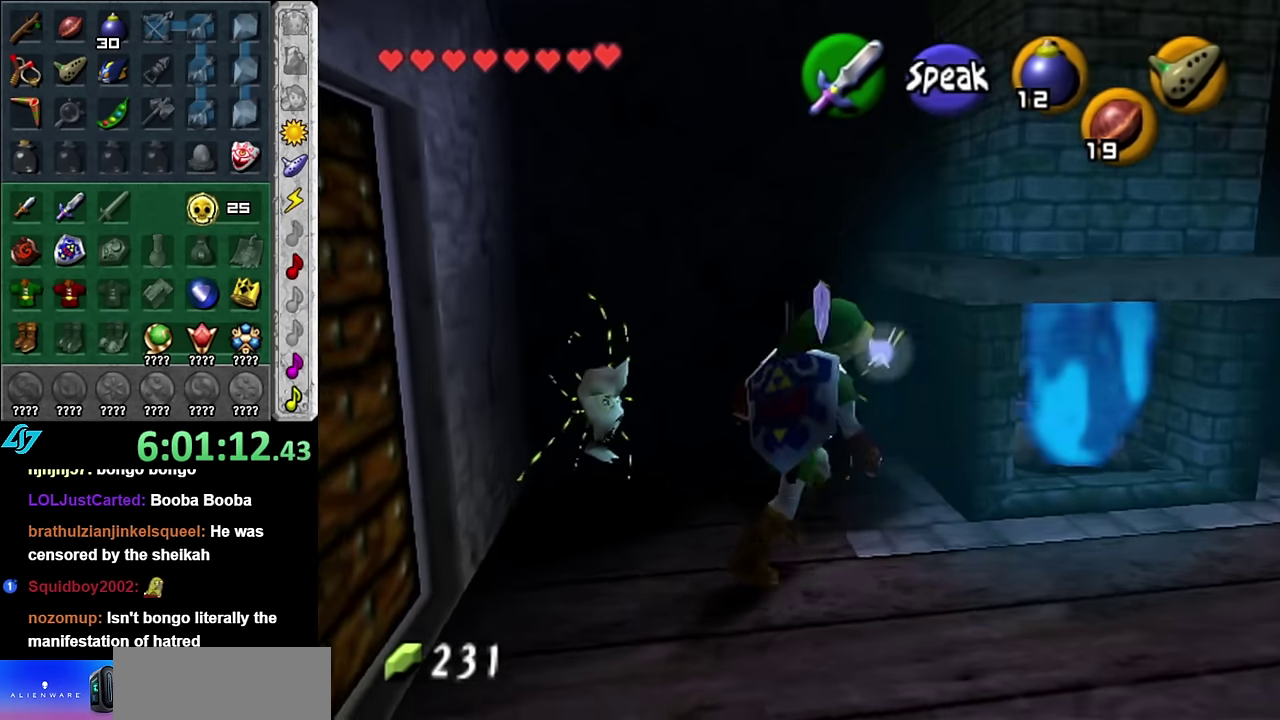
{"buttons": [], "left_stick": "up", "right_stick": "center", "events": [[84, "left_stick", "right"], [234, "left_stick", "up-right"], [450, "left_stick", "up"]]}
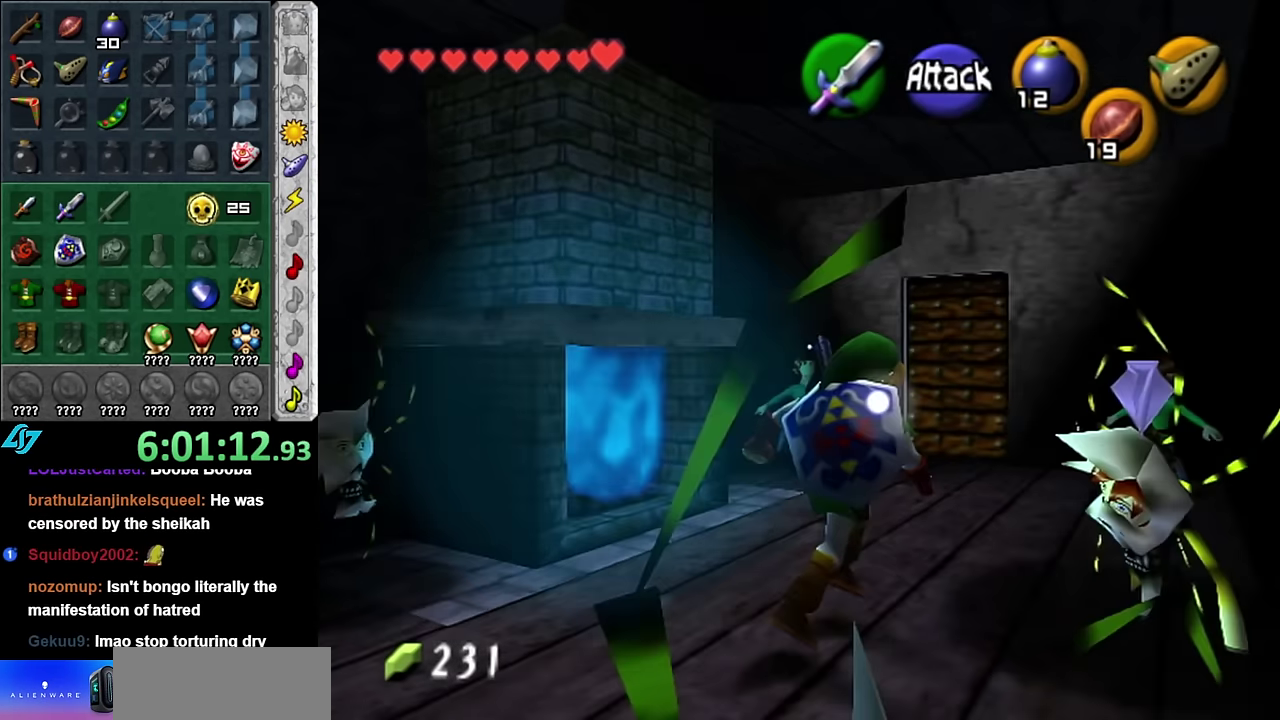
{"buttons": [], "left_stick": "up", "right_stick": "center", "events": []}
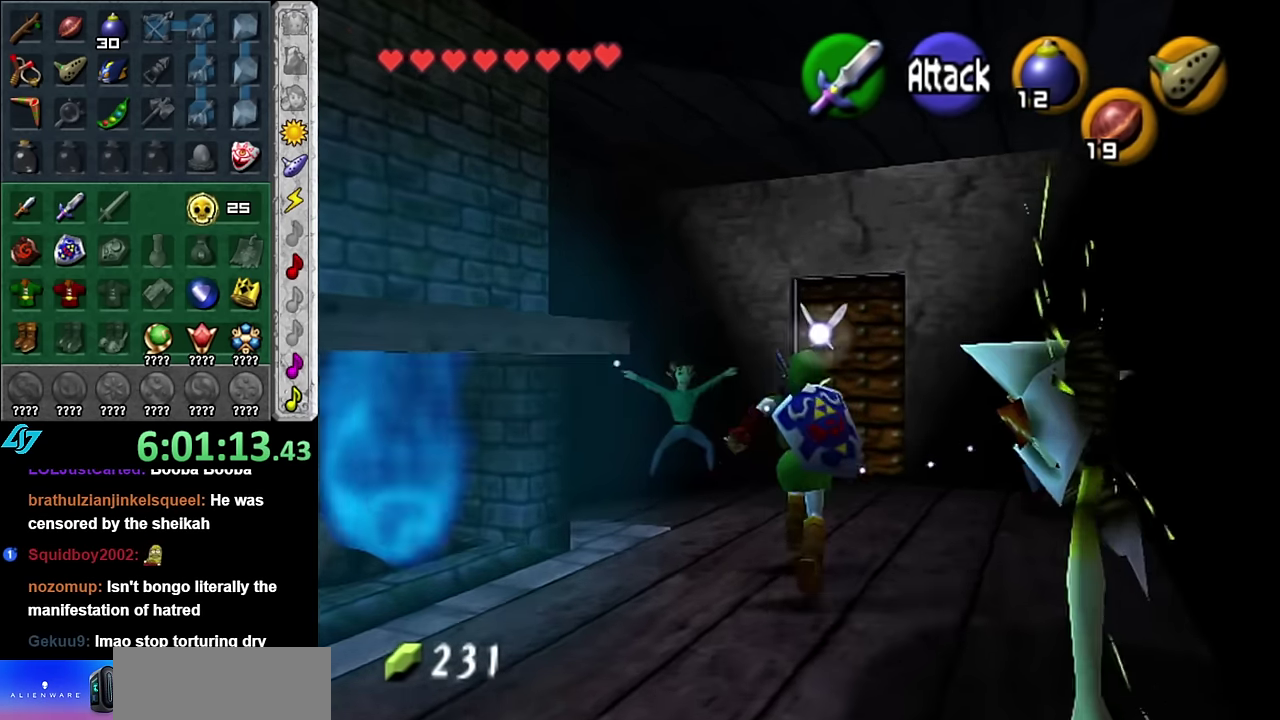
{"buttons": ["A", "L1"], "left_stick": "center", "right_stick": "center", "events": [[167, "left_stick", "up-left"], [350, "L1", "down"], [384, "left_stick", "center"], [417, "A", "down"]]}
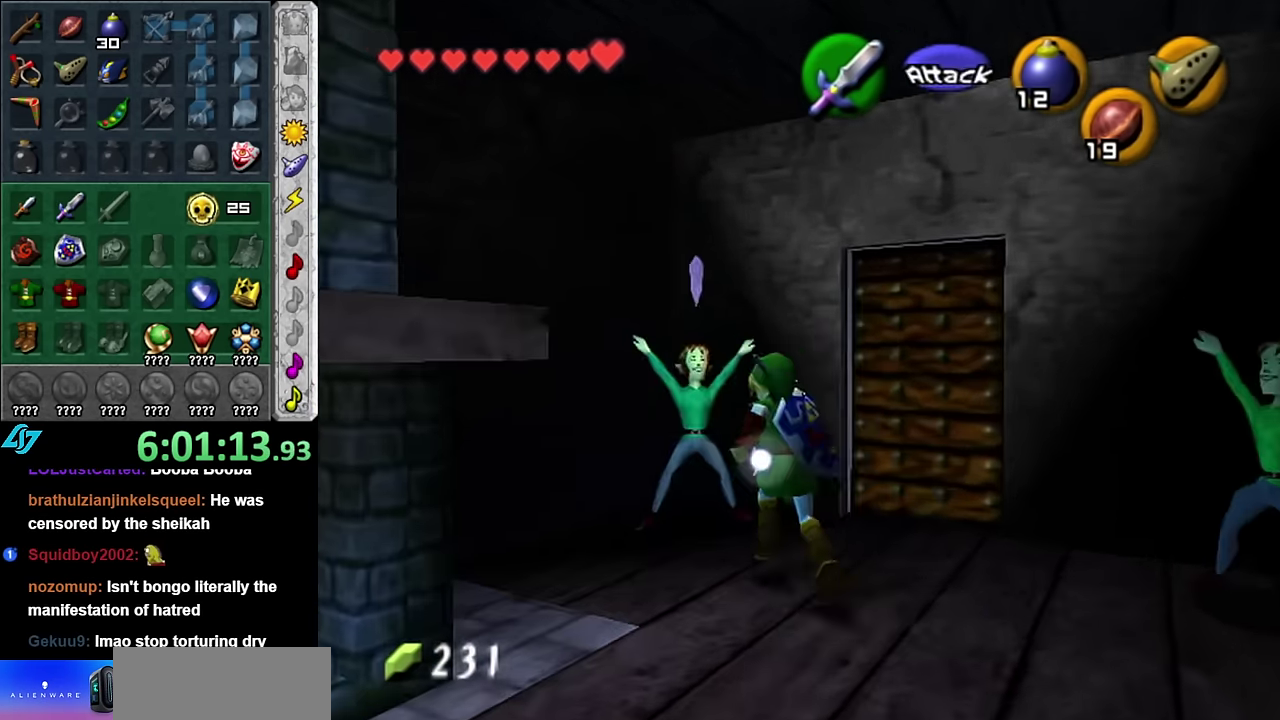
{"buttons": [], "left_stick": "center", "right_stick": "center", "events": [[17, "A", "up"], [84, "A", "down"], [100, "L1", "up"], [167, "A", "up"], [233, "A", "down"], [333, "A", "up"]]}
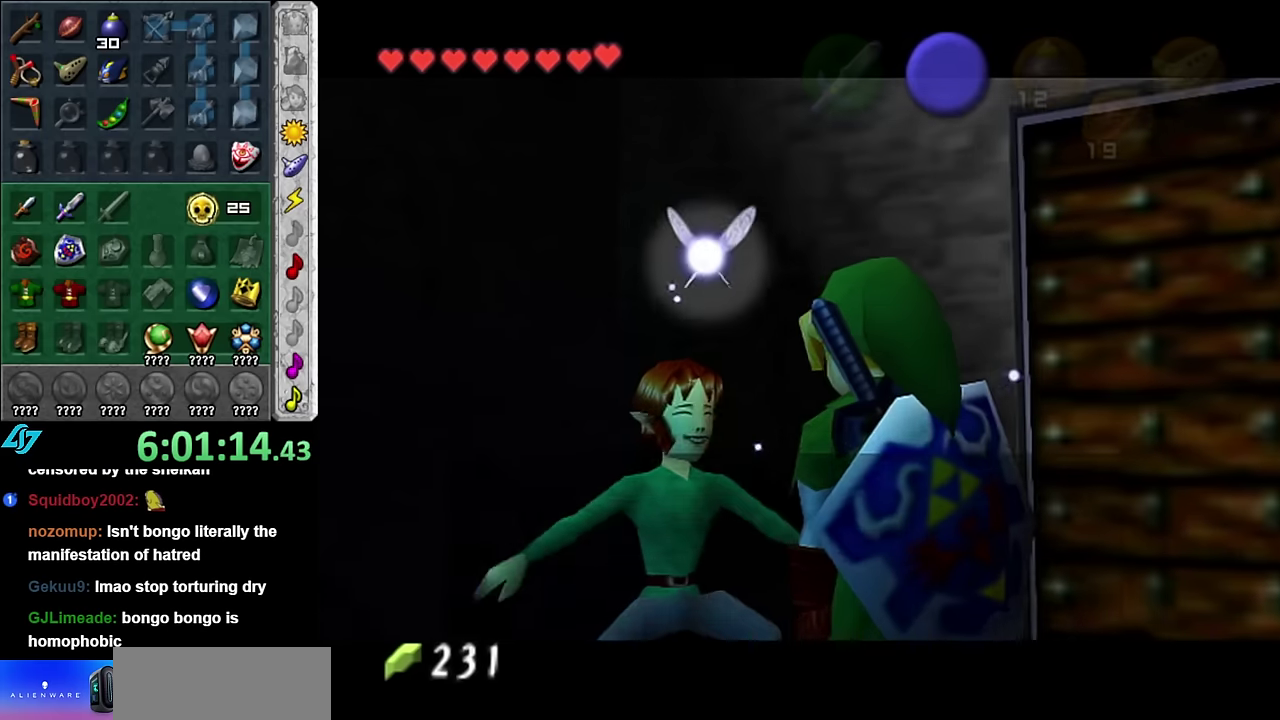
{"buttons": [], "left_stick": "center", "right_stick": "center", "events": [[300, "B", "down"], [417, "B", "up"]]}